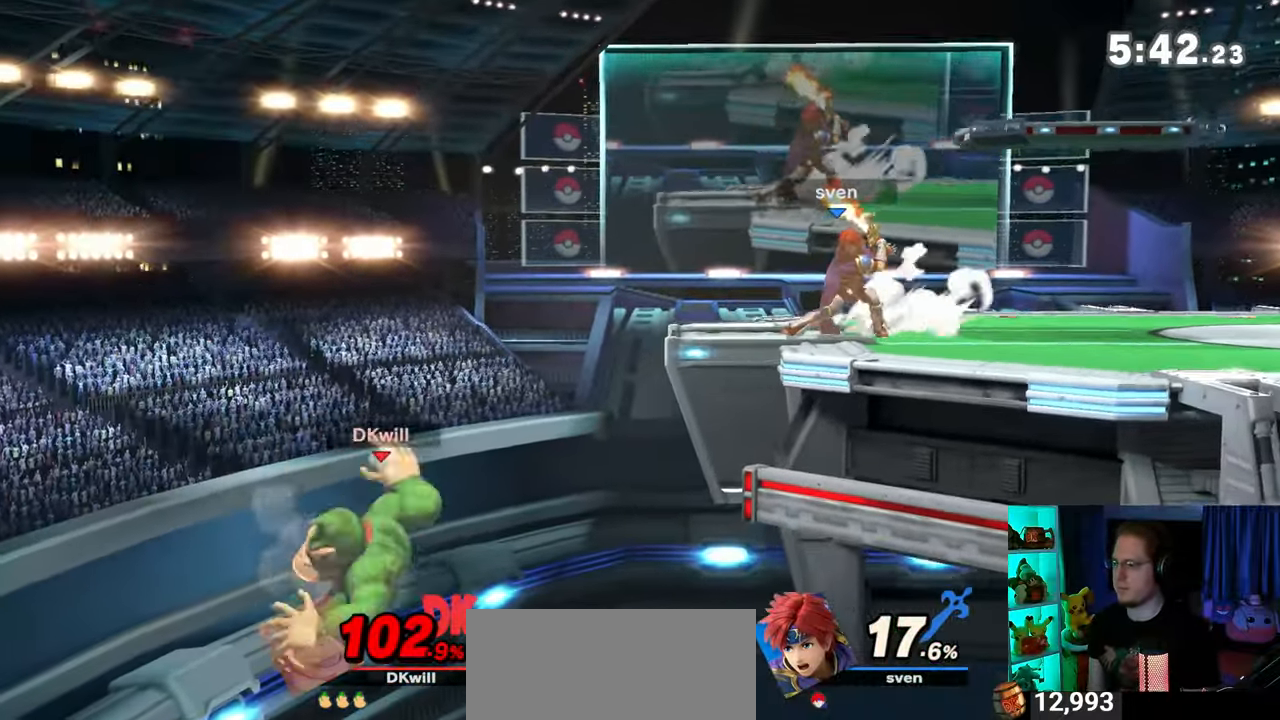
Gameplay with a controller (Nintendo layout); each line is a JSON object with the inputs held at the frame after it. "events" lists button and stick changes between this image and that frame as [ms after this image, input, new state], when the widget could be followed in between. Not read: L3 R3.
{"buttons": [], "left_stick": "center", "right_stick": "center", "events": [[83, "left_stick", "up-right"], [367, "left_stick", "center"]]}
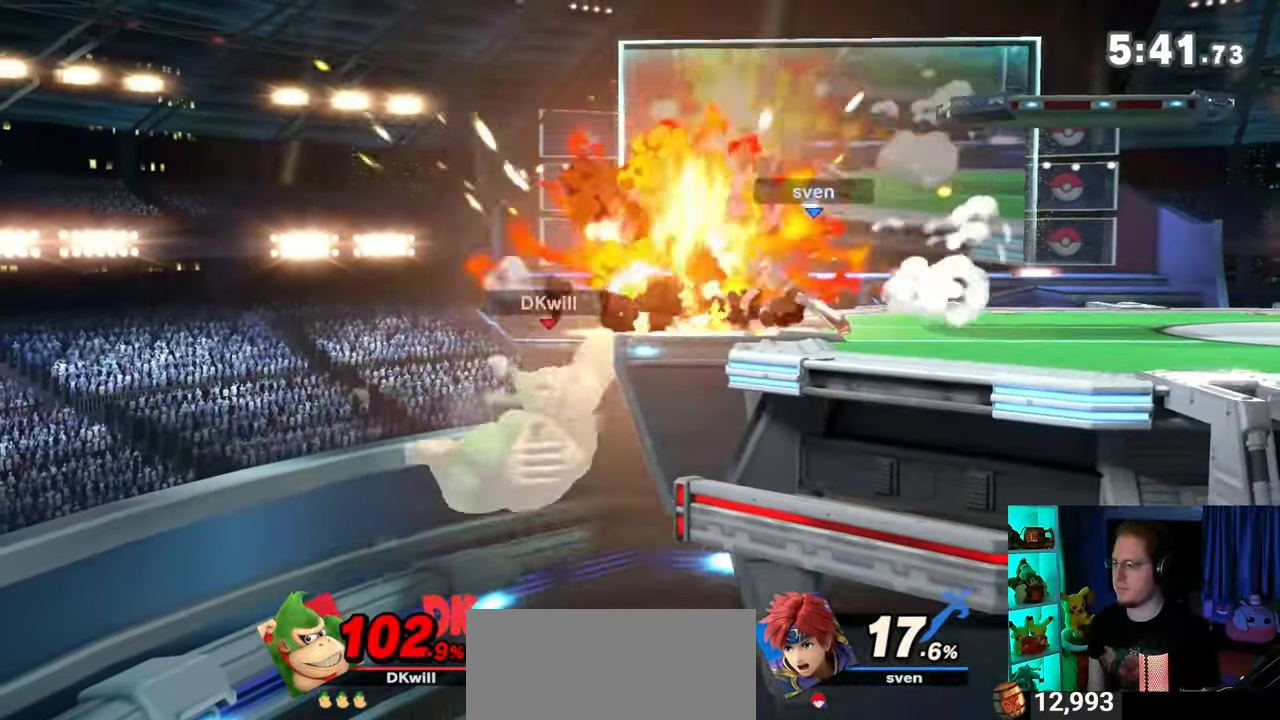
{"buttons": [], "left_stick": "center", "right_stick": "center", "events": []}
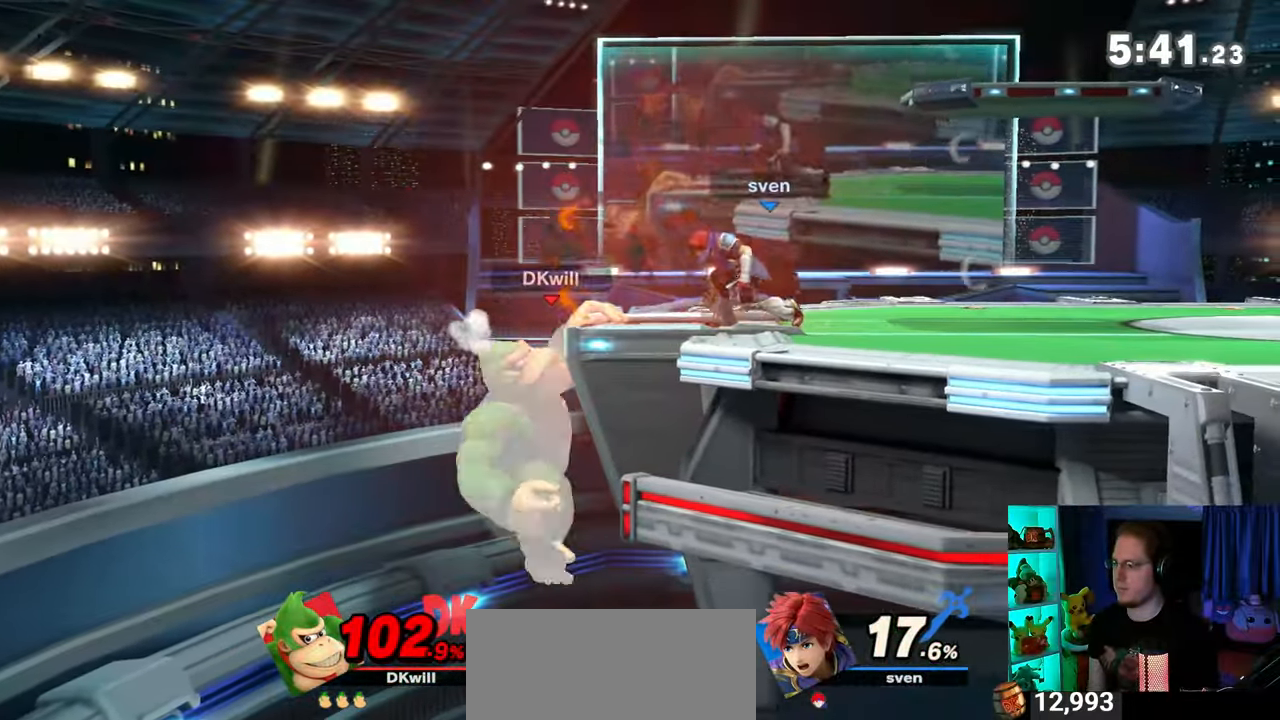
{"buttons": [], "left_stick": "center", "right_stick": "center", "events": []}
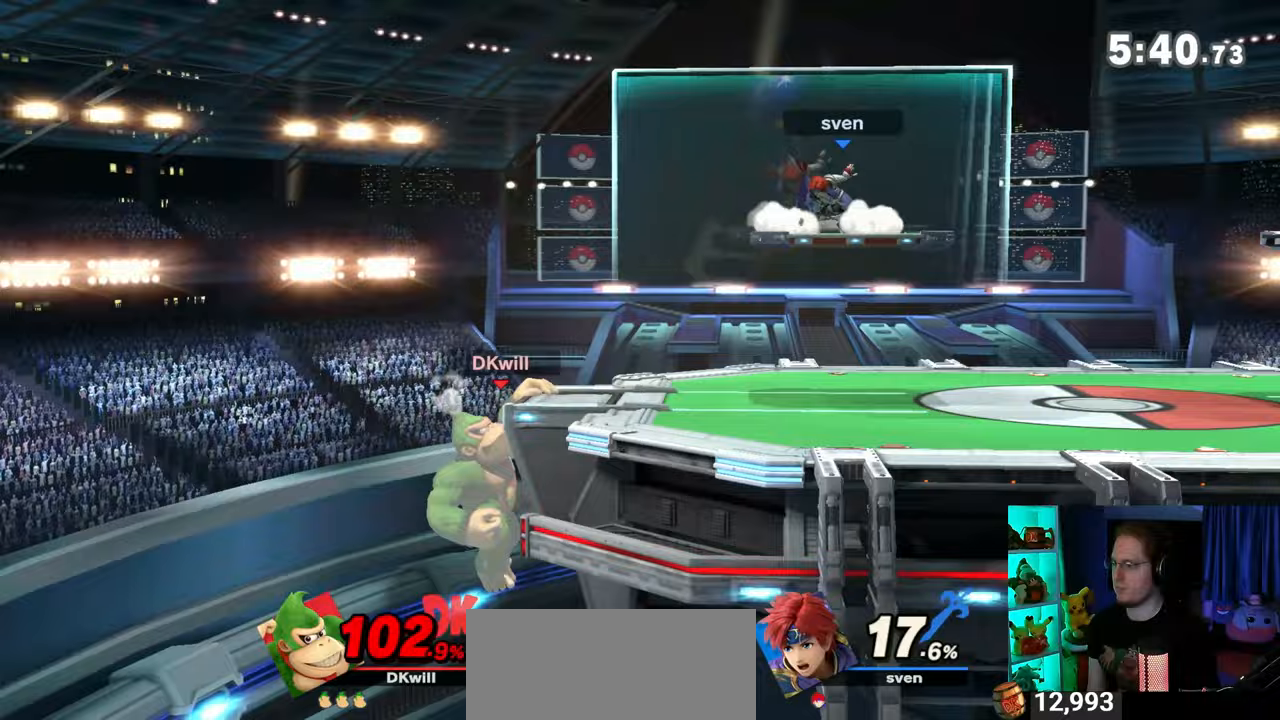
{"buttons": [], "left_stick": "up-right", "right_stick": "center", "events": [[200, "left_stick", "up"], [500, "left_stick", "up-right"]]}
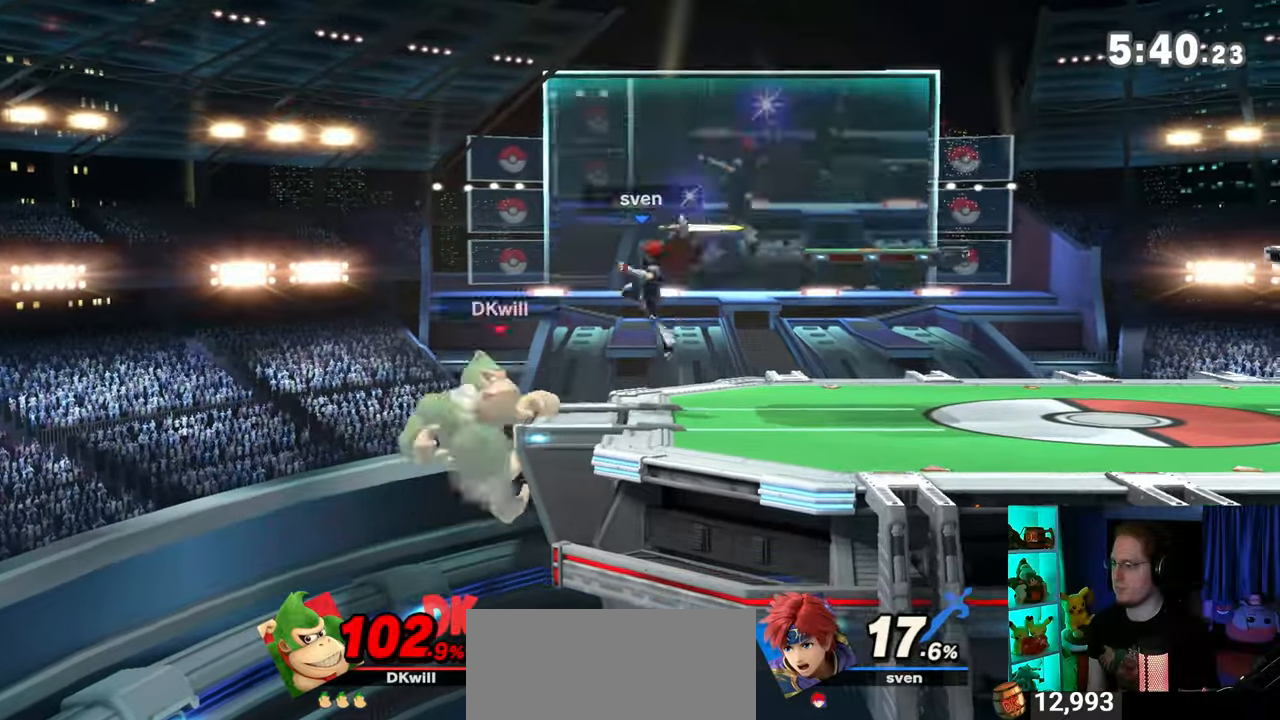
{"buttons": [], "left_stick": "right", "right_stick": "center", "events": [[433, "left_stick", "right"]]}
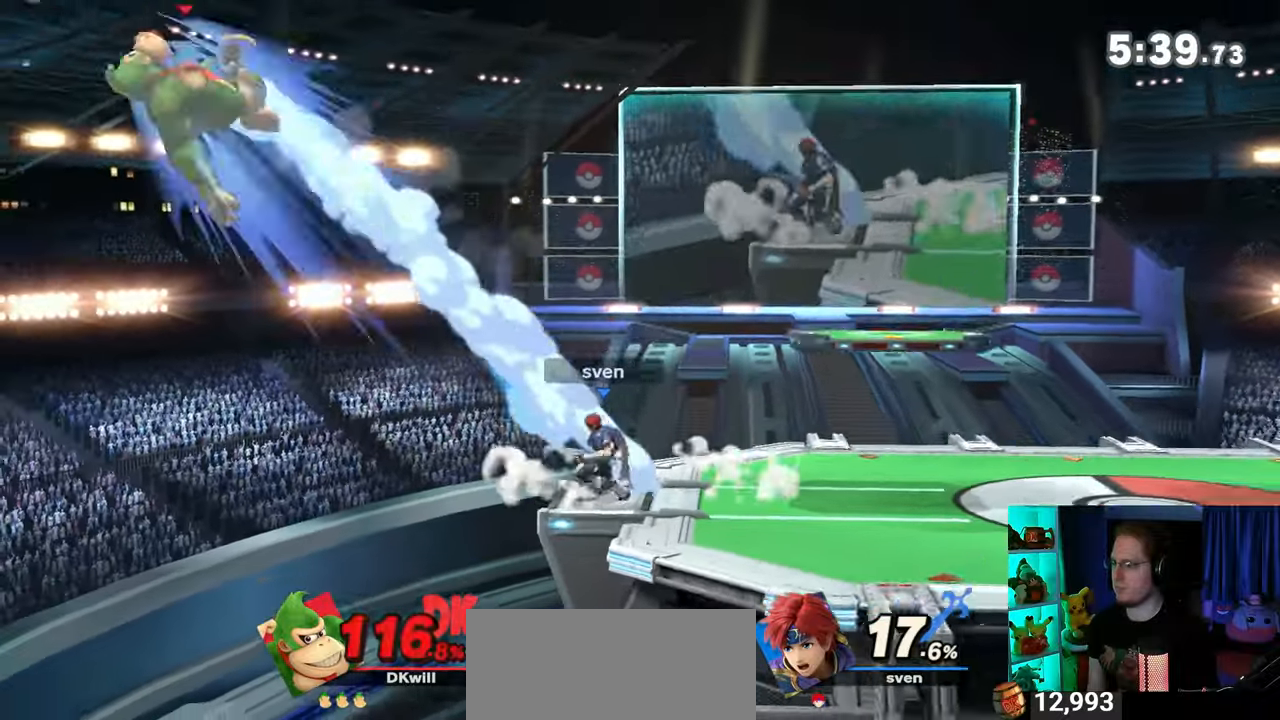
{"buttons": [], "left_stick": "right", "right_stick": "center", "events": []}
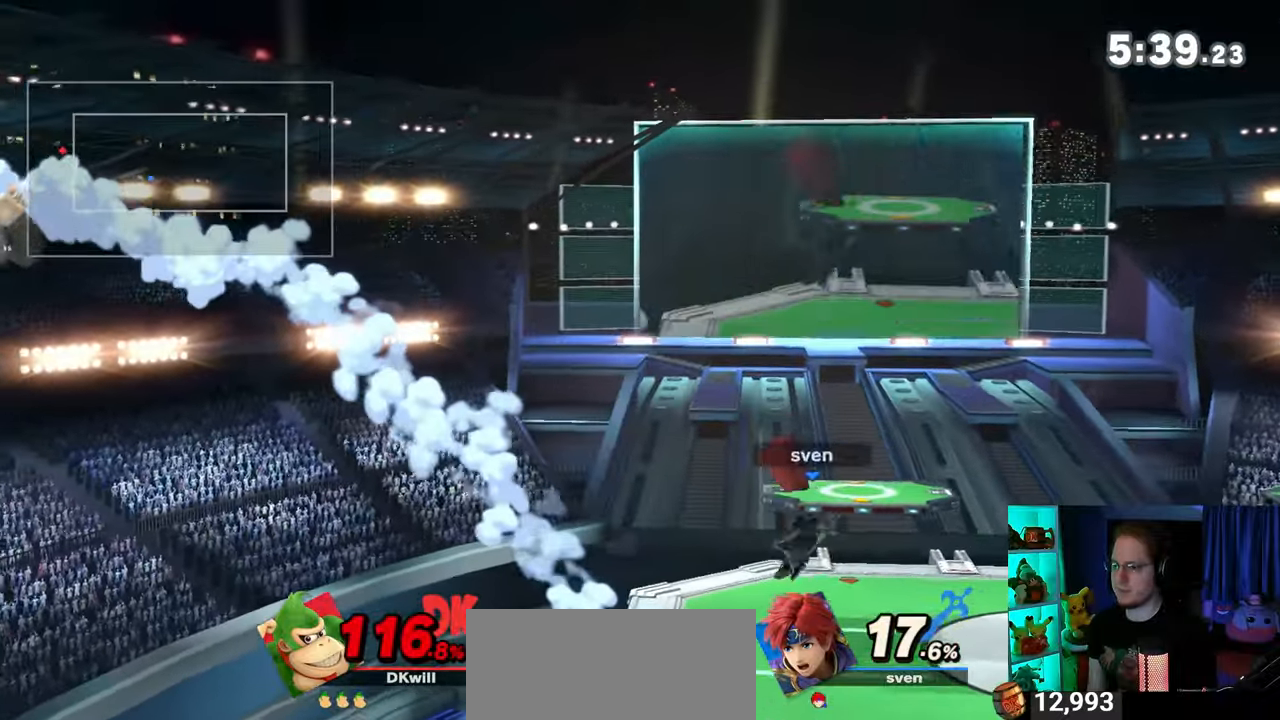
{"buttons": [], "left_stick": "right", "right_stick": "center", "events": []}
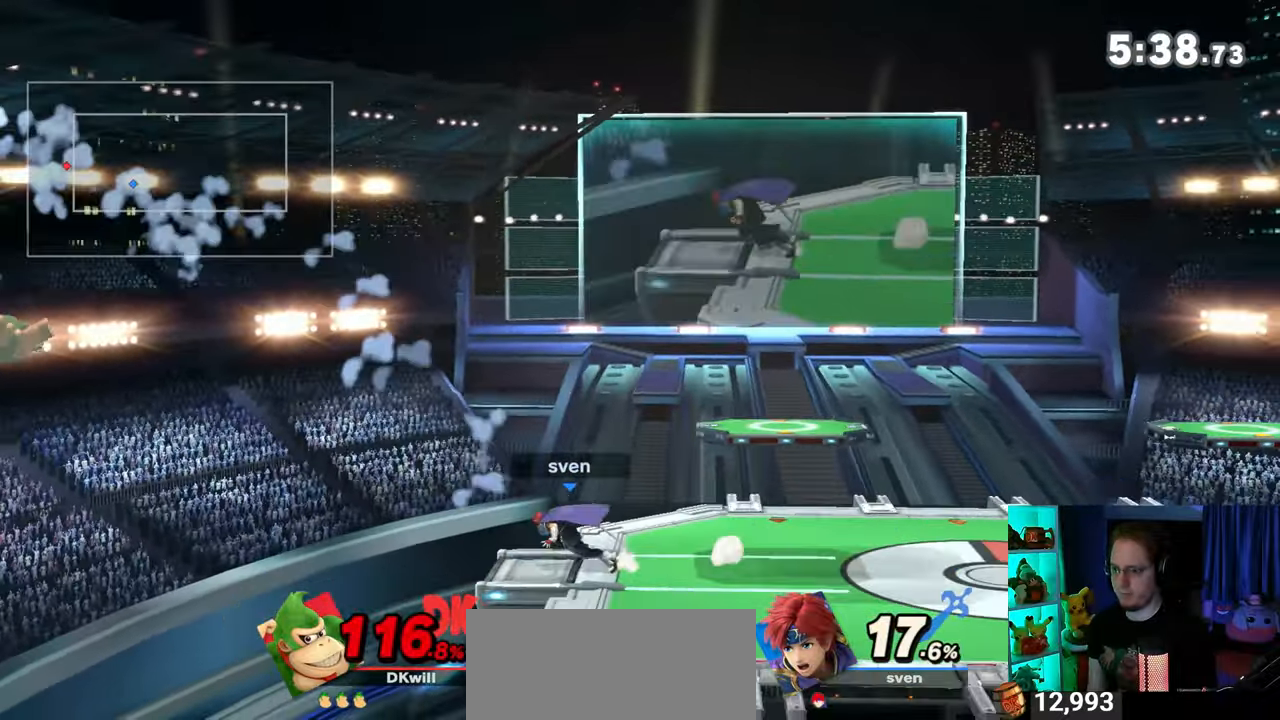
{"buttons": [], "left_stick": "left", "right_stick": "center", "events": [[200, "Y", "down"], [267, "Y", "up"], [367, "Y", "down"], [367, "left_stick", "left"], [433, "Y", "up"]]}
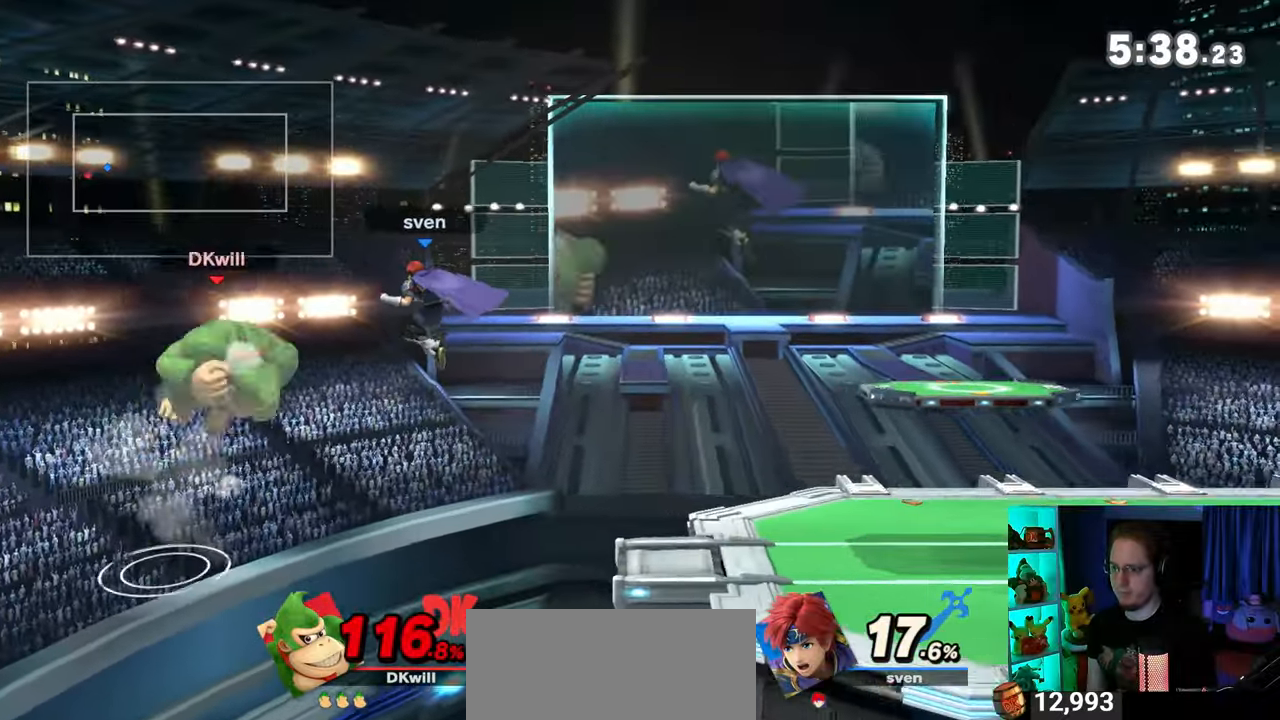
{"buttons": [], "left_stick": "down-right", "right_stick": "center", "events": [[33, "Y", "down"], [150, "left_stick", "center"], [250, "Y", "up"], [333, "Y", "down"], [367, "Y", "up"], [433, "left_stick", "down-right"]]}
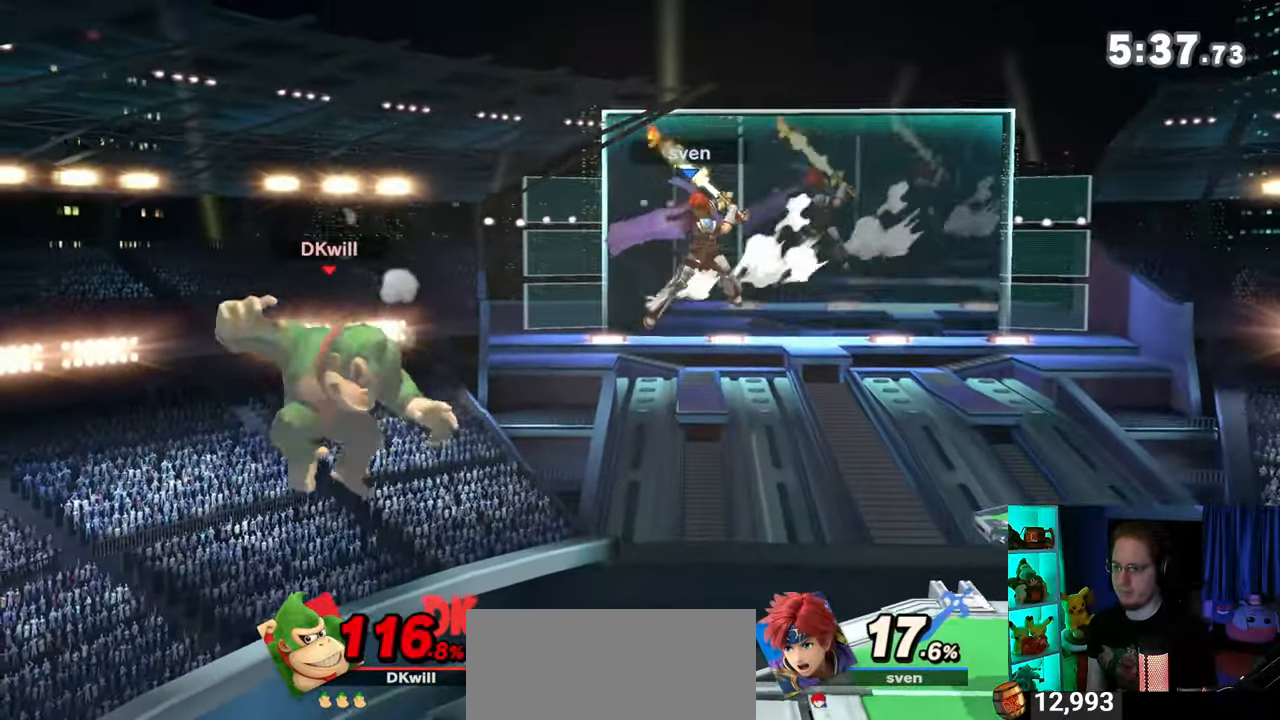
{"buttons": [], "left_stick": "down-right", "right_stick": "center", "events": [[17, "left_stick", "right"], [283, "left_stick", "up-right"], [367, "B", "down"], [400, "B", "up"], [433, "left_stick", "down-right"]]}
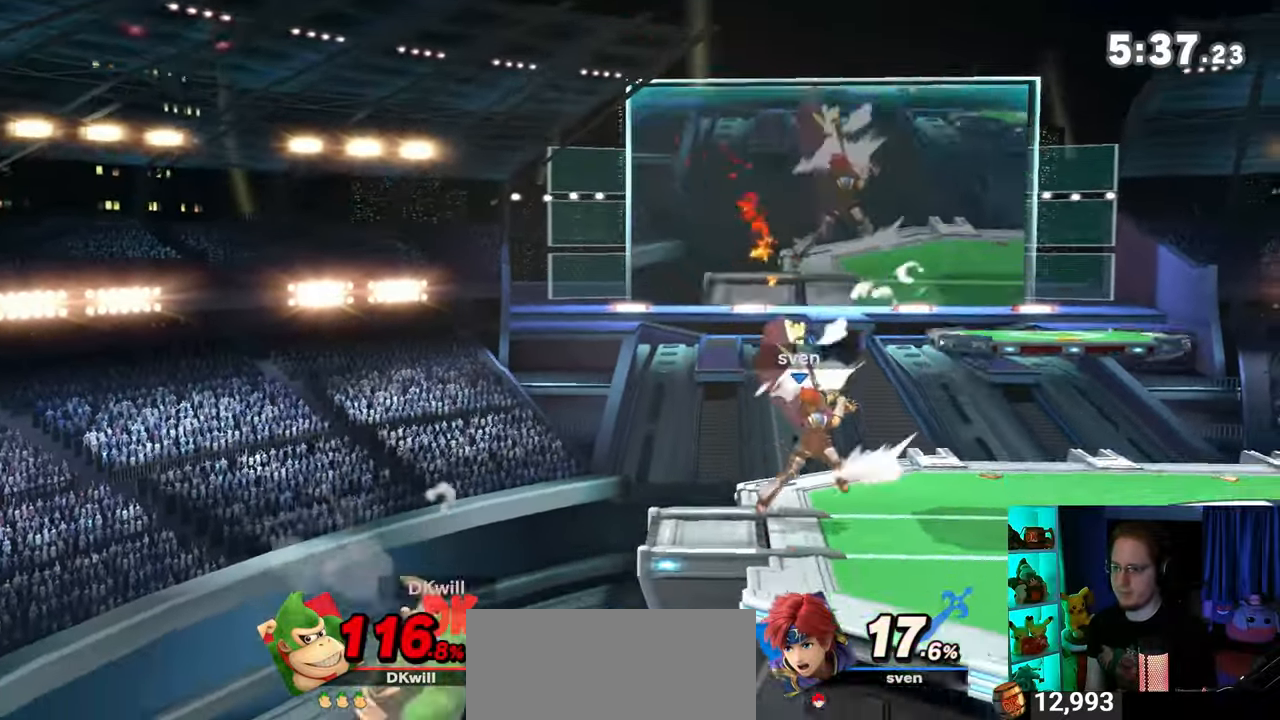
{"buttons": [], "left_stick": "left", "right_stick": "center", "events": [[150, "left_stick", "right"], [367, "left_stick", "center"], [500, "left_stick", "left"]]}
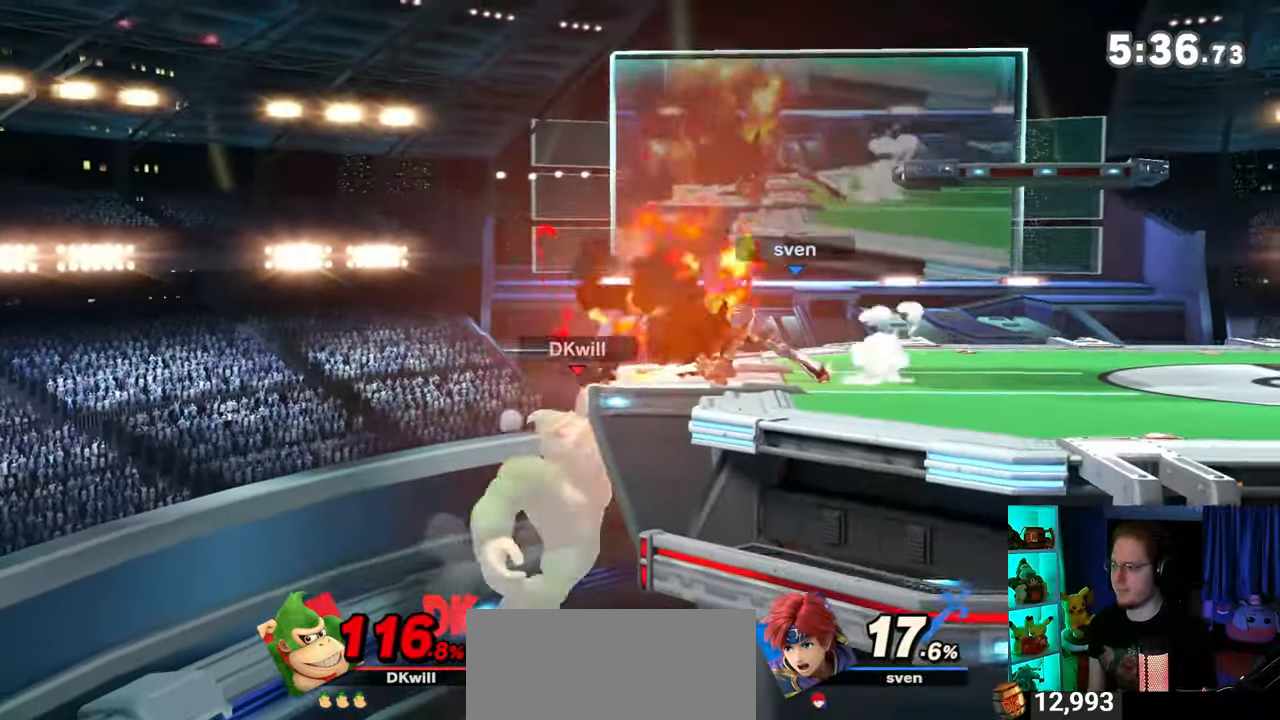
{"buttons": ["Y"], "left_stick": "right", "right_stick": "center", "events": [[50, "left_stick", "right"], [83, "L1", "down"], [117, "right_stick", "up"], [183, "right_stick", "center"], [200, "L1", "up"], [233, "Y", "down"], [267, "Y", "up"], [367, "Y", "down"], [400, "Y", "up"], [433, "Y", "down"]]}
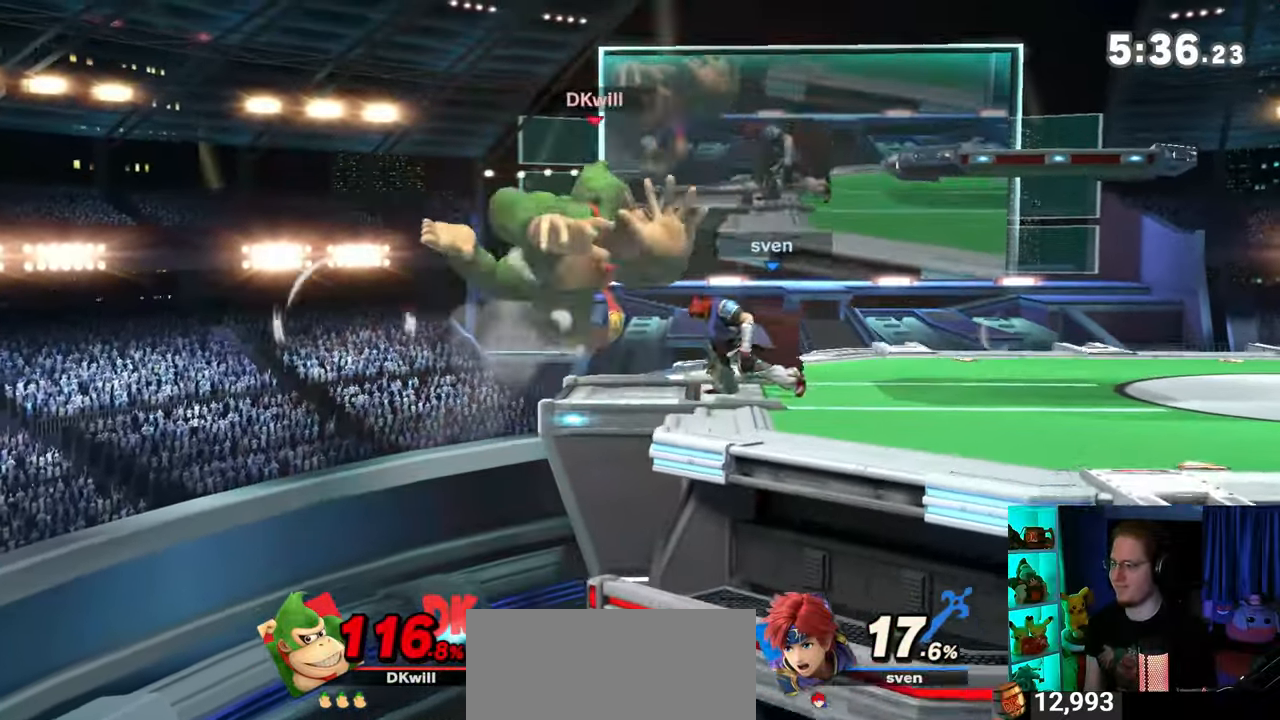
{"buttons": [], "left_stick": "right", "right_stick": "center", "events": [[150, "Y", "up"], [283, "X", "down"], [367, "X", "up"]]}
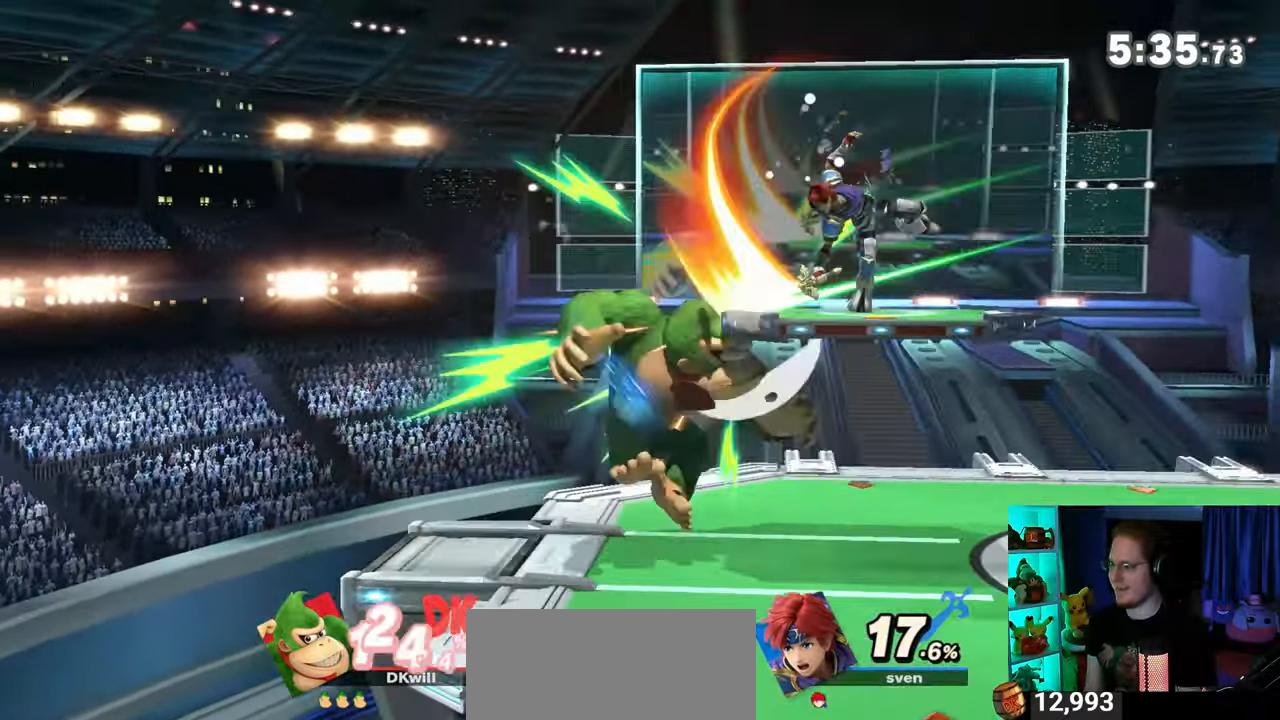
{"buttons": [], "left_stick": "right", "right_stick": "center", "events": []}
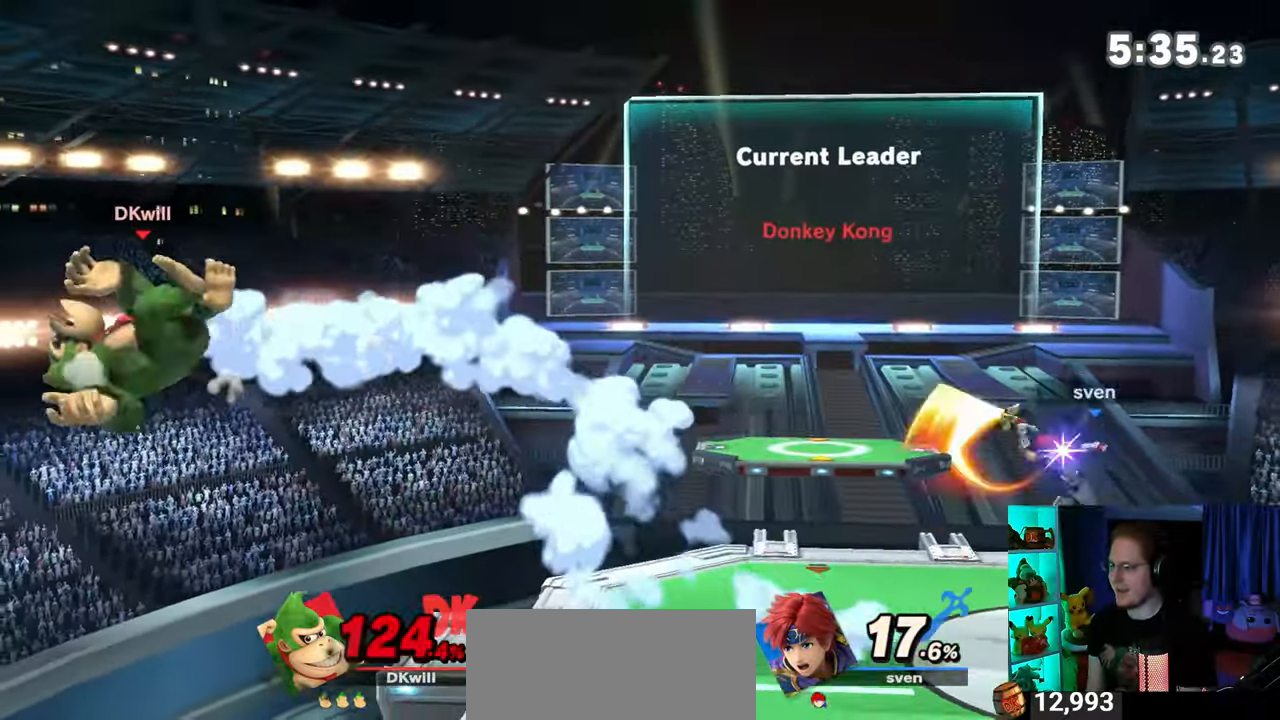
{"buttons": [], "left_stick": "up-right", "right_stick": "center", "events": [[83, "left_stick", "up-right"], [83, "right_stick", "left"], [150, "right_stick", "center"], [183, "left_stick", "down-right"], [300, "left_stick", "up-right"]]}
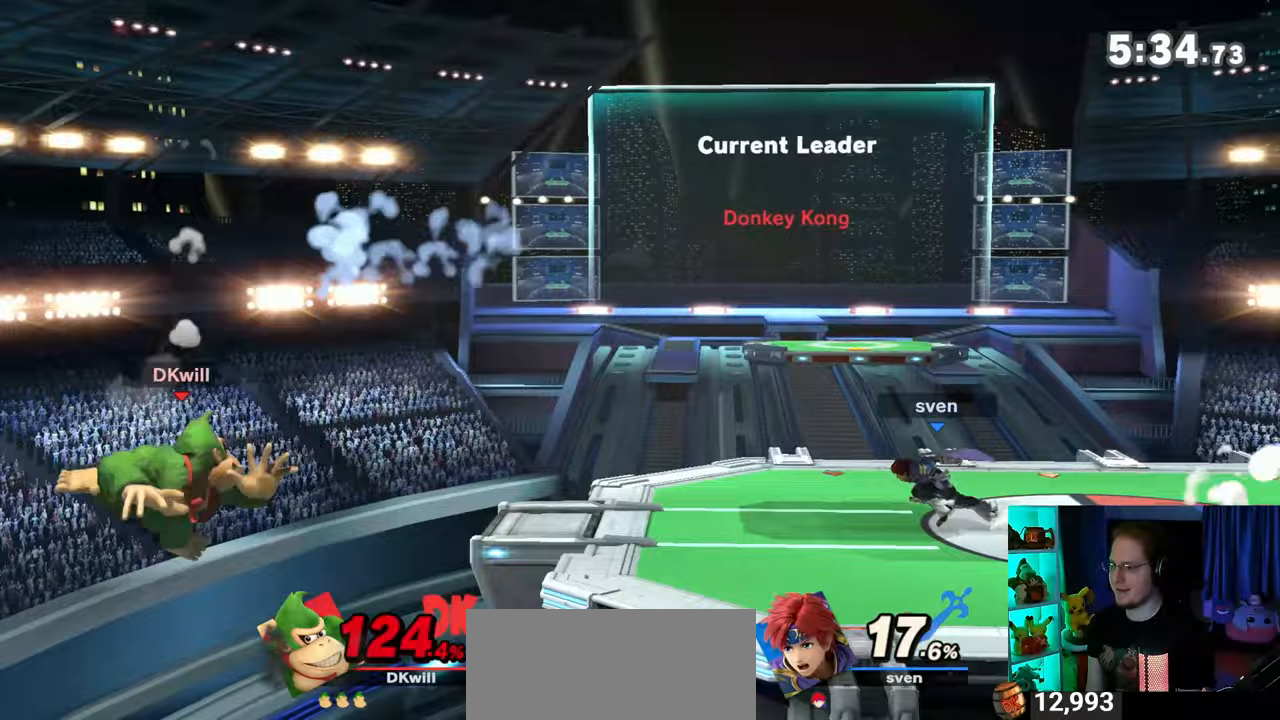
{"buttons": [], "left_stick": "right", "right_stick": "center", "events": [[83, "B", "down"], [183, "B", "up"], [183, "left_stick", "down-right"], [500, "left_stick", "right"]]}
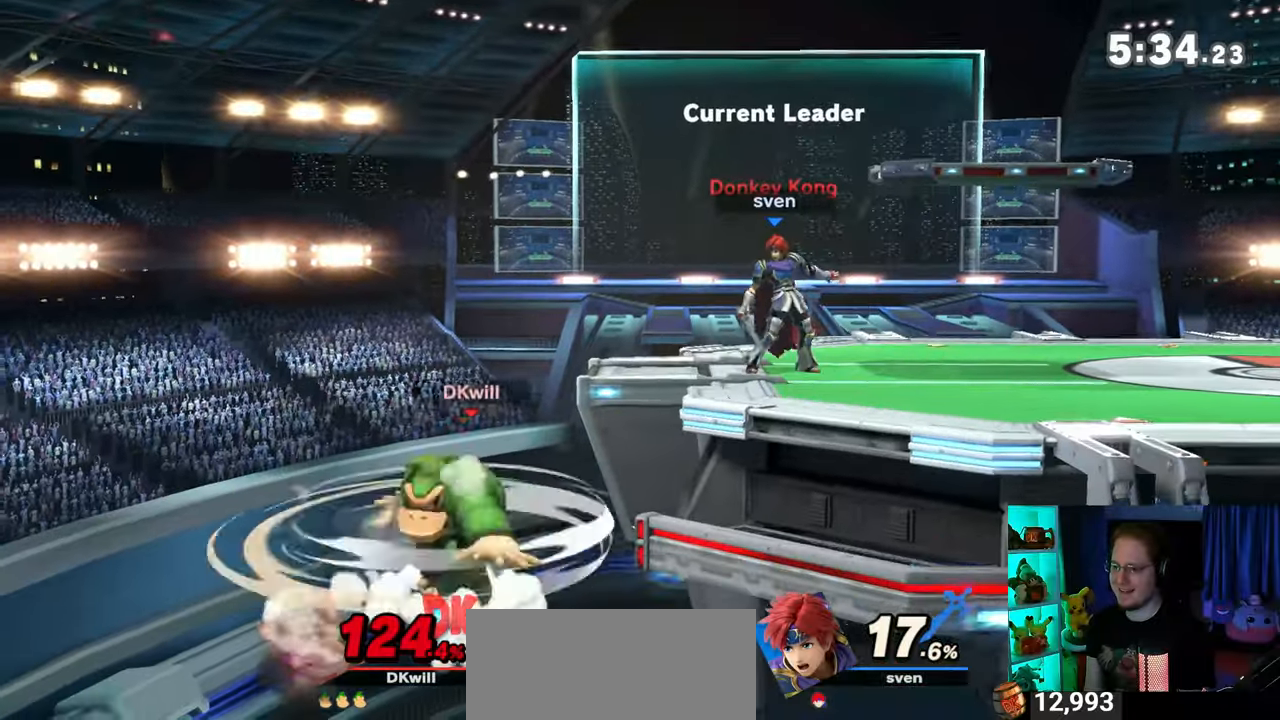
{"buttons": [], "left_stick": "center", "right_stick": "center", "events": [[217, "left_stick", "center"]]}
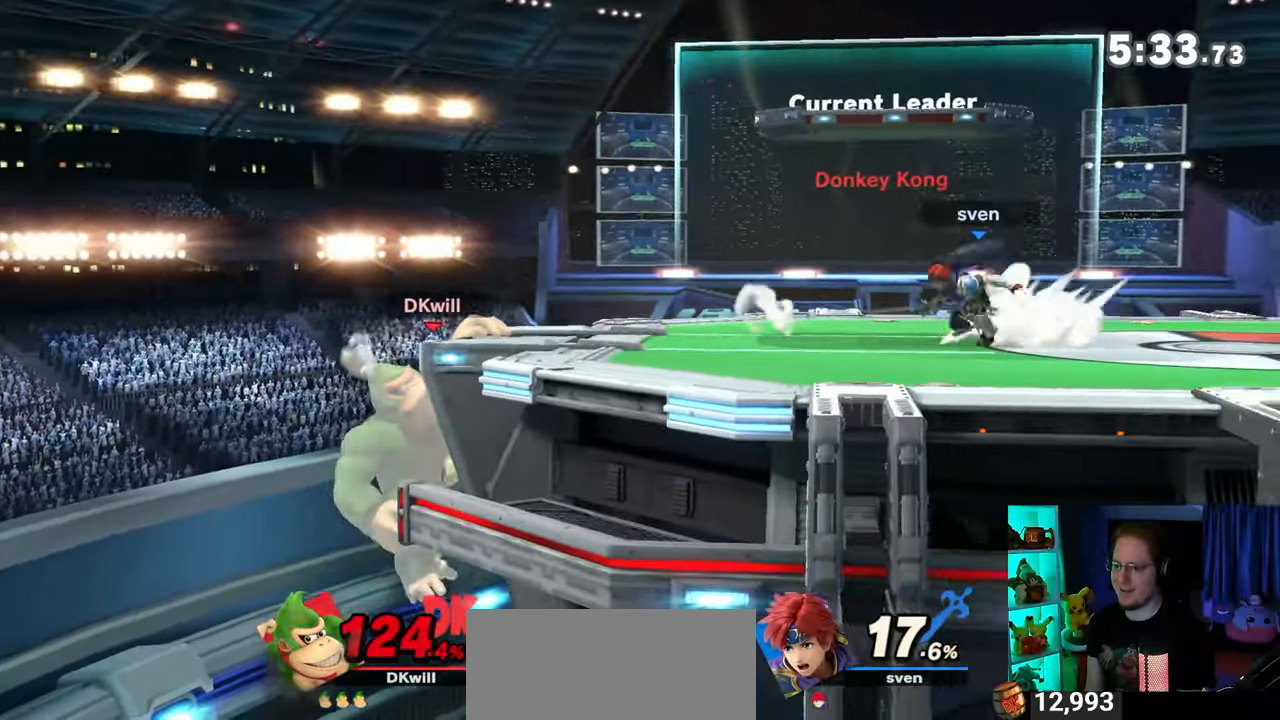
{"buttons": ["Y"], "left_stick": "center", "right_stick": "center", "events": [[433, "Y", "down"]]}
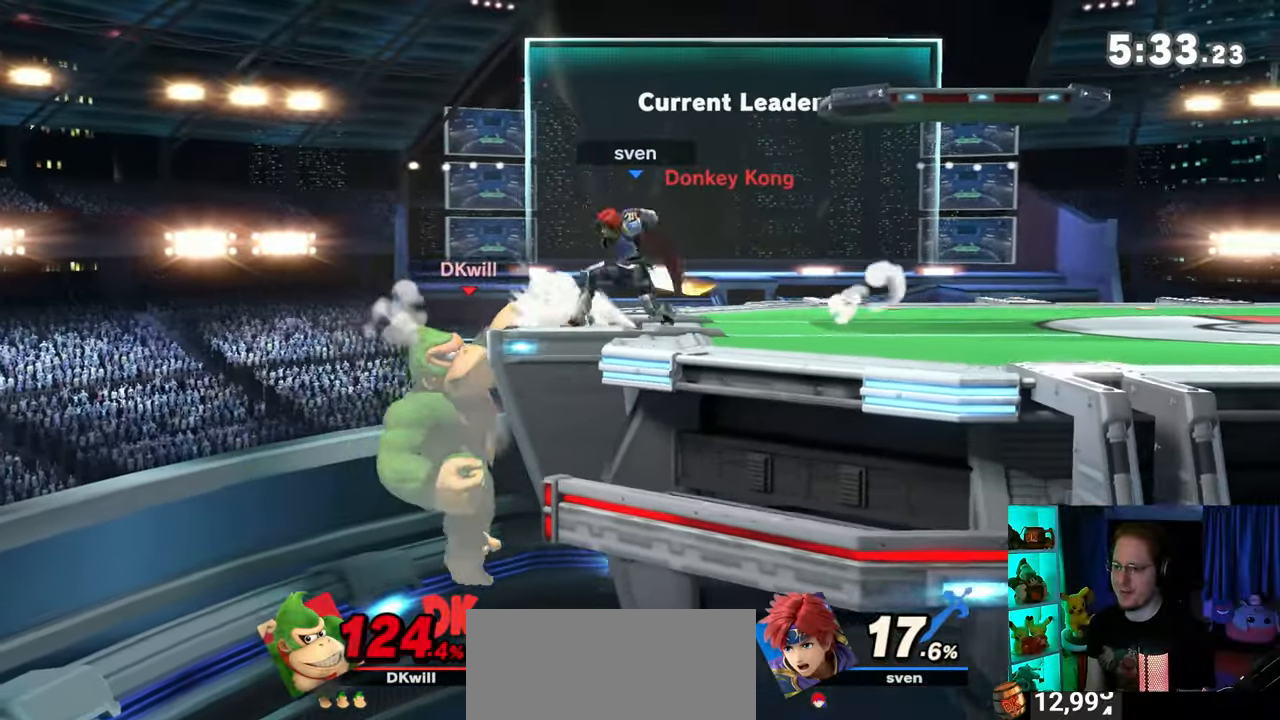
{"buttons": [], "left_stick": "right", "right_stick": "center", "events": [[117, "left_stick", "right"], [217, "Y", "up"]]}
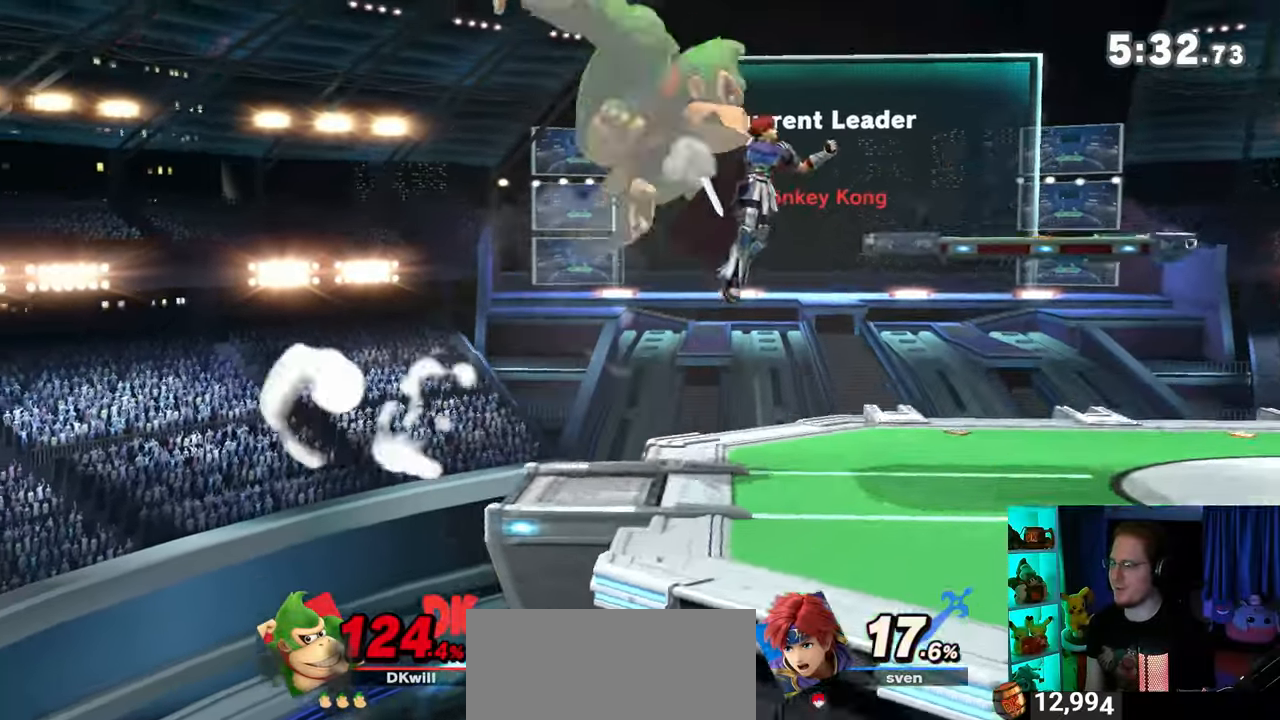
{"buttons": [], "left_stick": "right", "right_stick": "center", "events": [[467, "Y", "down"], [500, "Y", "up"]]}
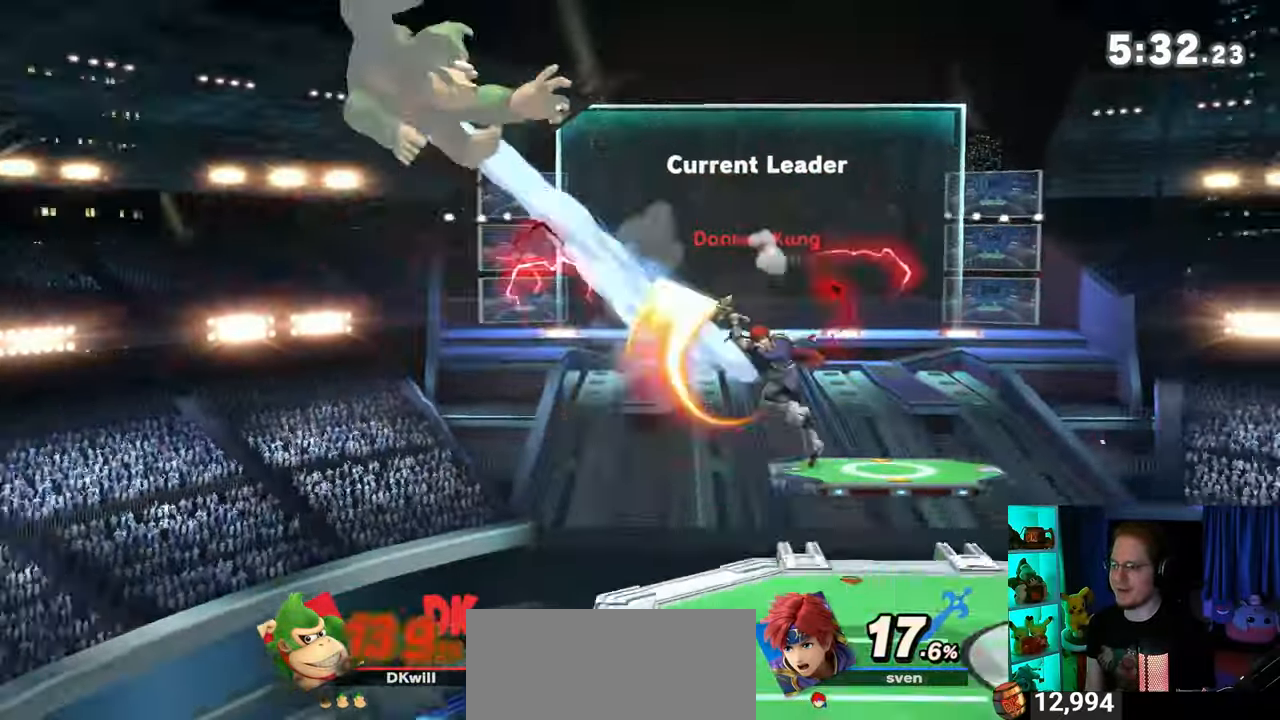
{"buttons": [], "left_stick": "right", "right_stick": "center", "events": [[267, "Y", "down"], [333, "Y", "up"], [400, "Y", "down"], [483, "Y", "up"]]}
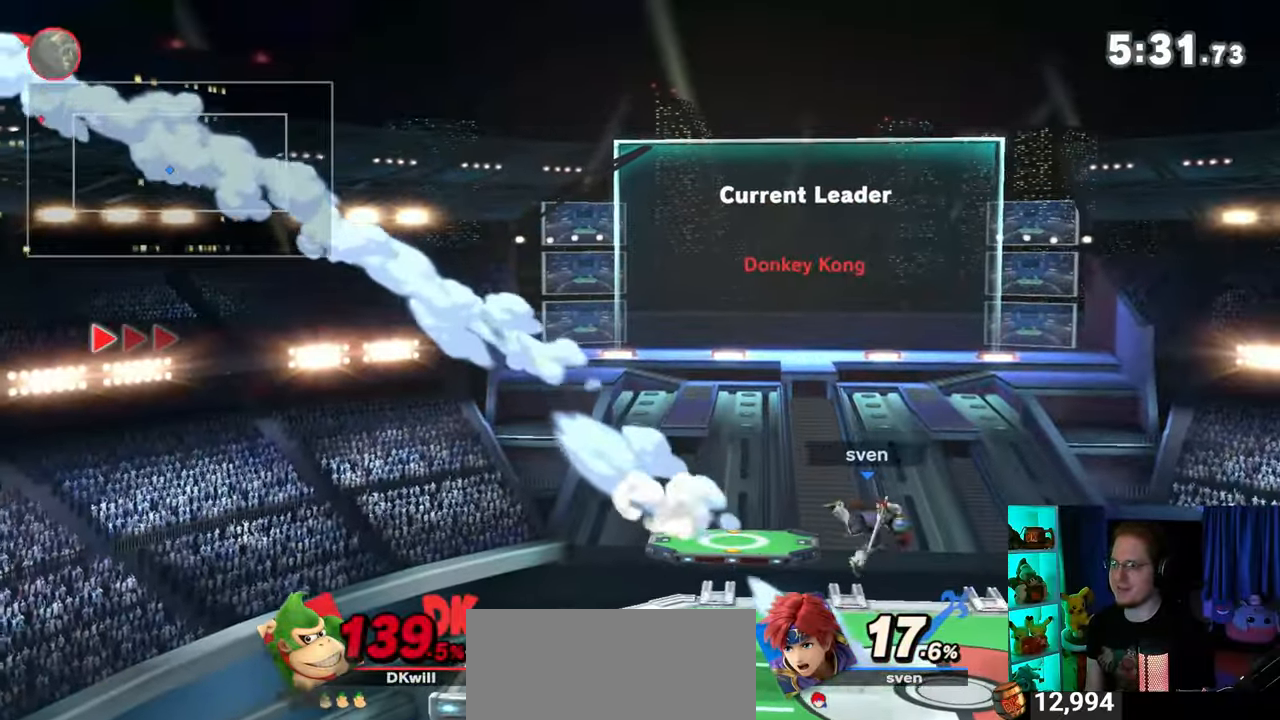
{"buttons": [], "left_stick": "center", "right_stick": "center", "events": [[50, "Y", "down"], [117, "Y", "up"], [183, "Y", "down"], [250, "Y", "up"], [283, "Y", "down"], [483, "Y", "up"], [483, "left_stick", "center"]]}
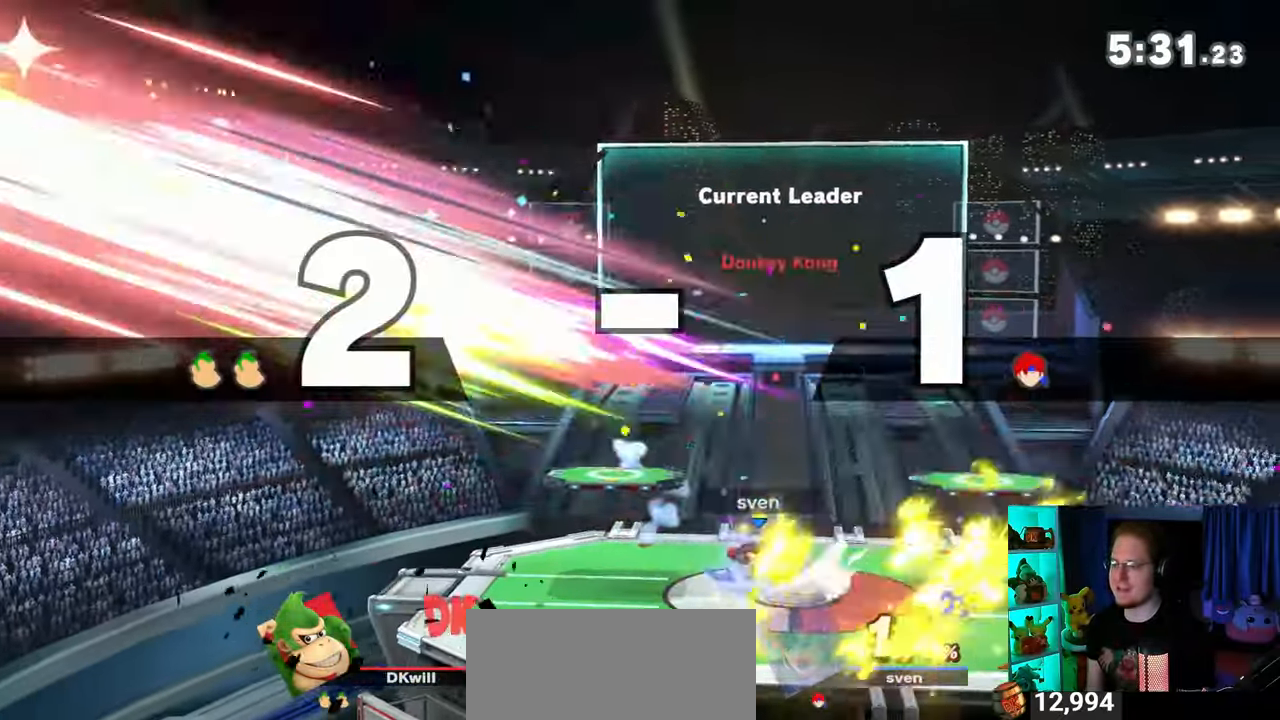
{"buttons": [], "left_stick": "center", "right_stick": "center", "events": []}
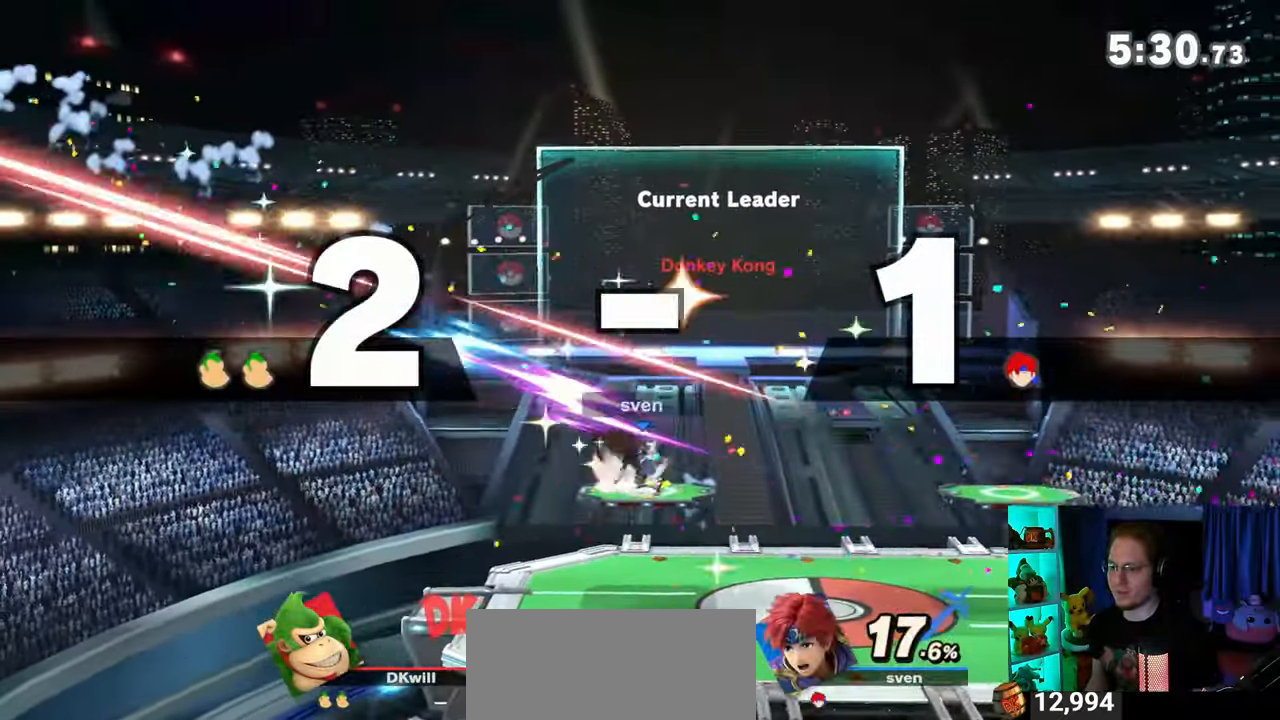
{"buttons": [], "left_stick": "center", "right_stick": "center", "events": []}
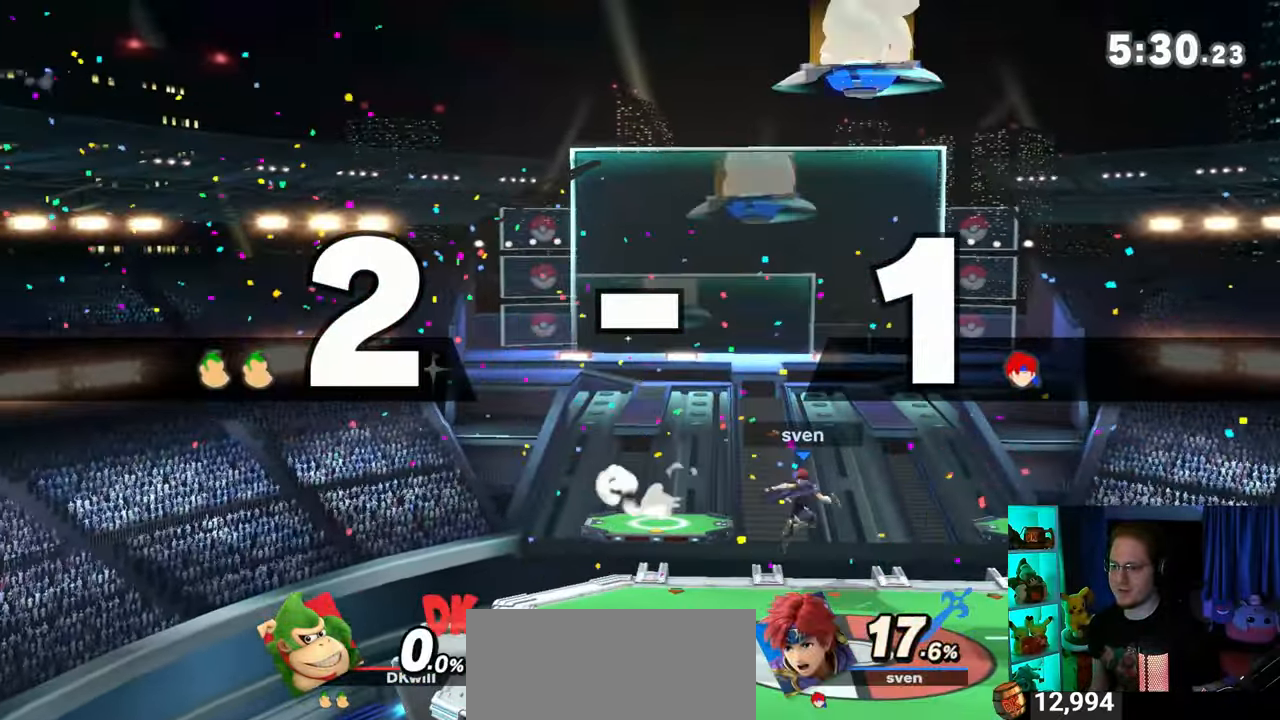
{"buttons": [], "left_stick": "center", "right_stick": "center", "events": []}
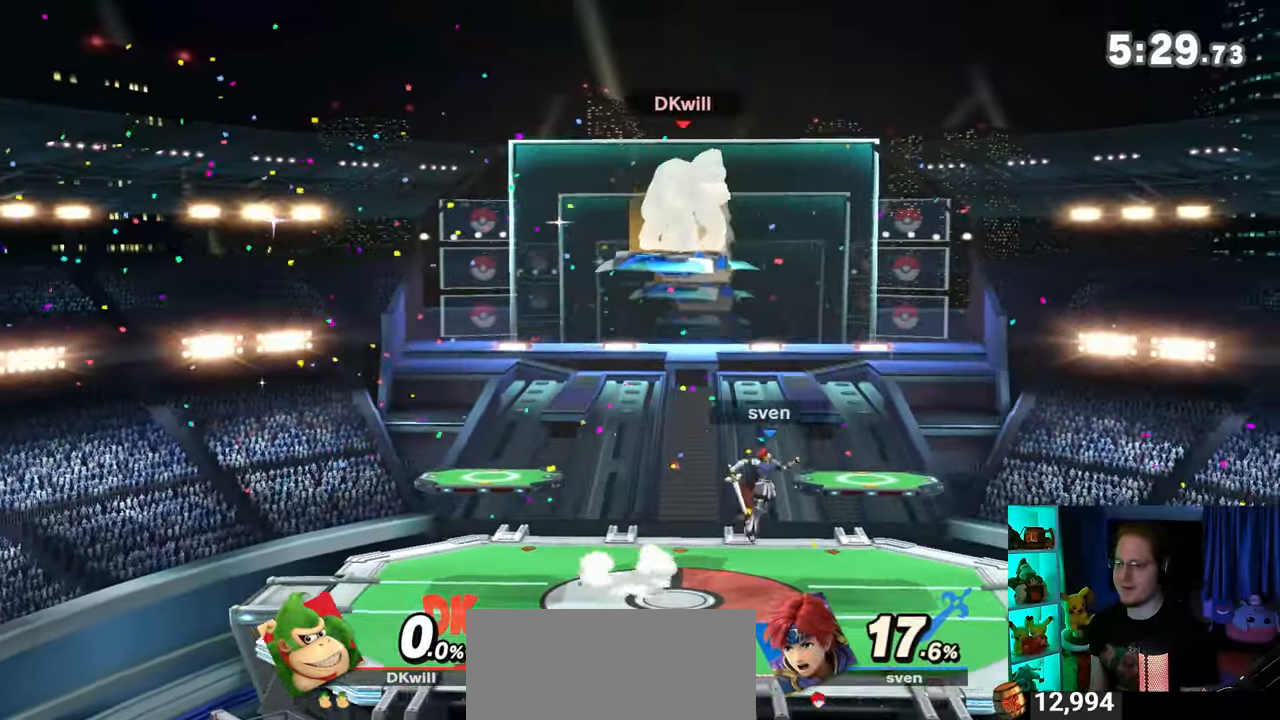
{"buttons": [], "left_stick": "center", "right_stick": "center", "events": [[17, "left_stick", "up-left"], [183, "left_stick", "down"], [233, "left_stick", "center"], [267, "B", "down"], [333, "B", "up"]]}
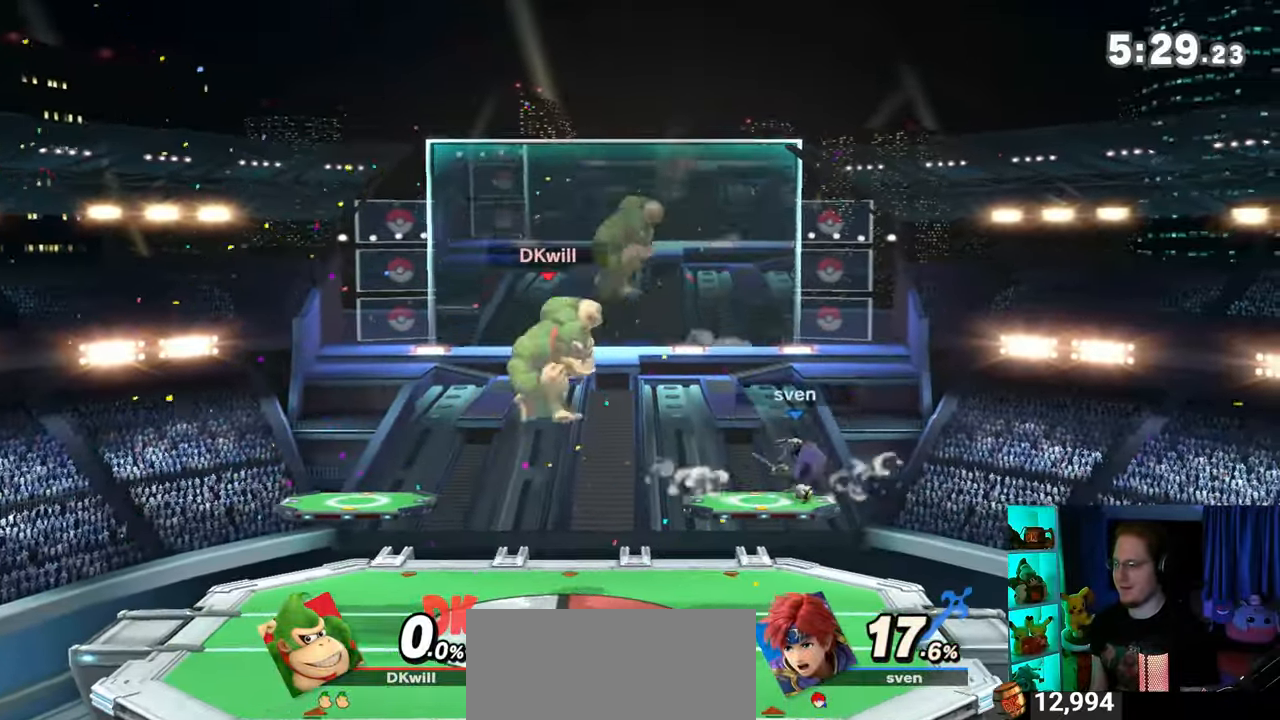
{"buttons": [], "left_stick": "right", "right_stick": "center", "events": [[217, "R1", "down"], [250, "R1", "up"], [500, "left_stick", "right"]]}
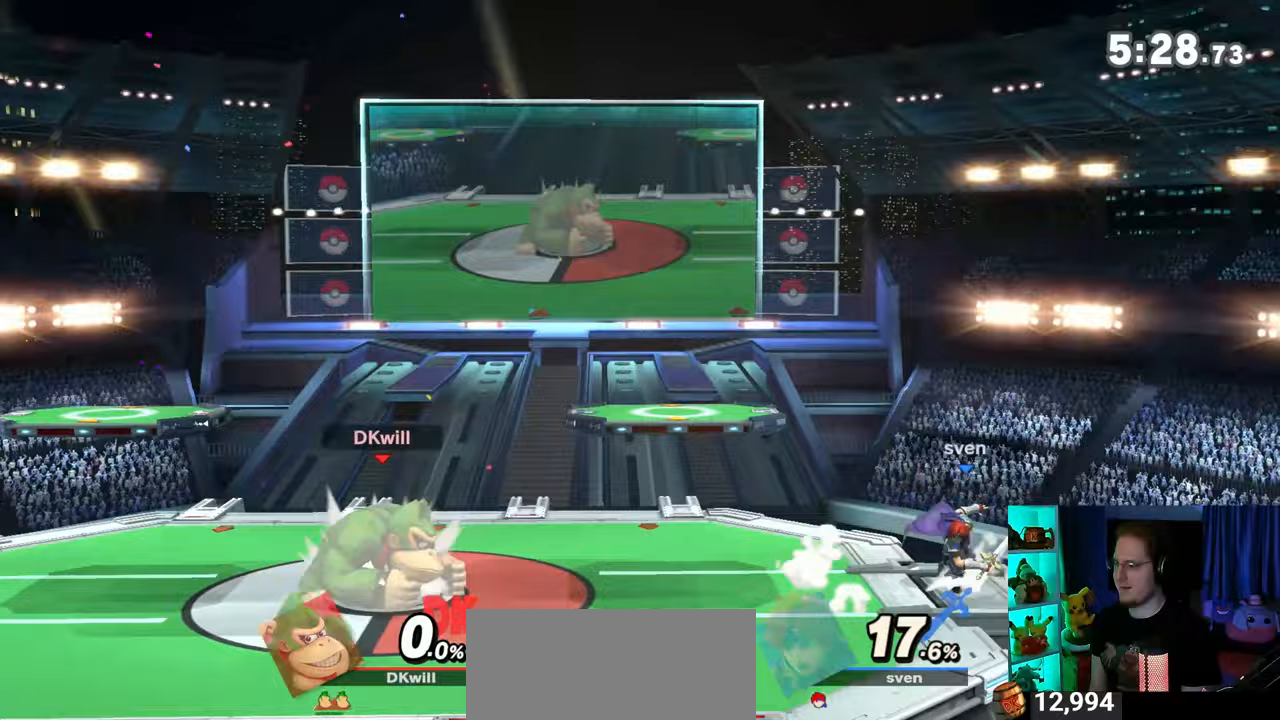
{"buttons": [], "left_stick": "up-left", "right_stick": "center", "events": [[33, "Y", "down"], [50, "Y", "up"], [150, "left_stick", "center"], [233, "A", "down"], [300, "A", "up"], [333, "left_stick", "up-left"]]}
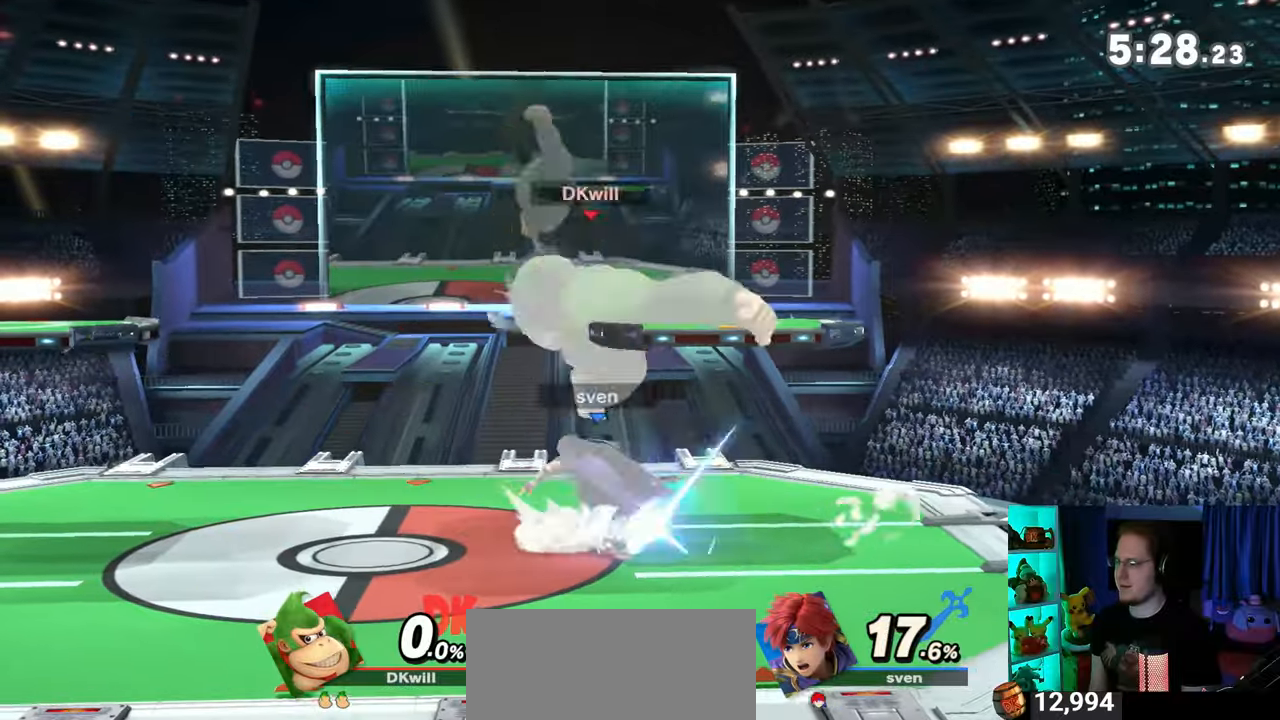
{"buttons": [], "left_stick": "left", "right_stick": "center", "events": [[117, "left_stick", "down"], [250, "left_stick", "center"], [333, "left_stick", "left"]]}
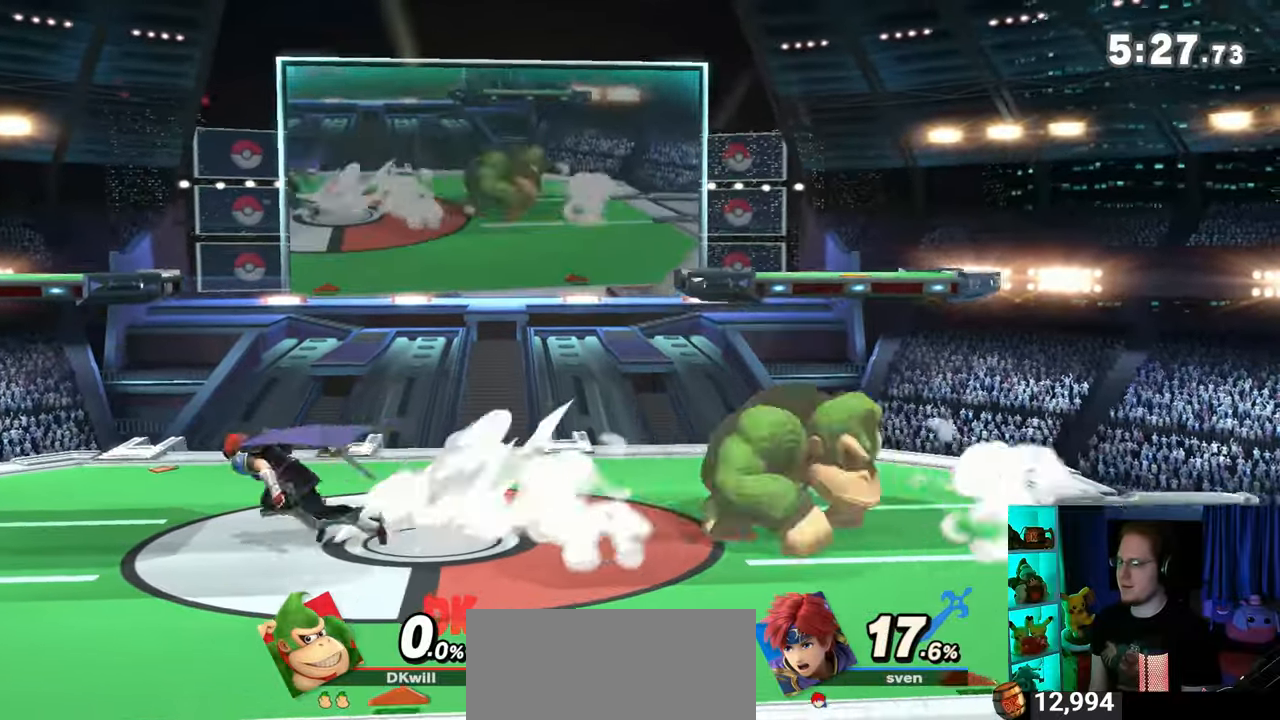
{"buttons": [], "left_stick": "left", "right_stick": "center", "events": [[283, "A", "down"], [333, "A", "up"], [433, "A", "down"], [500, "A", "up"]]}
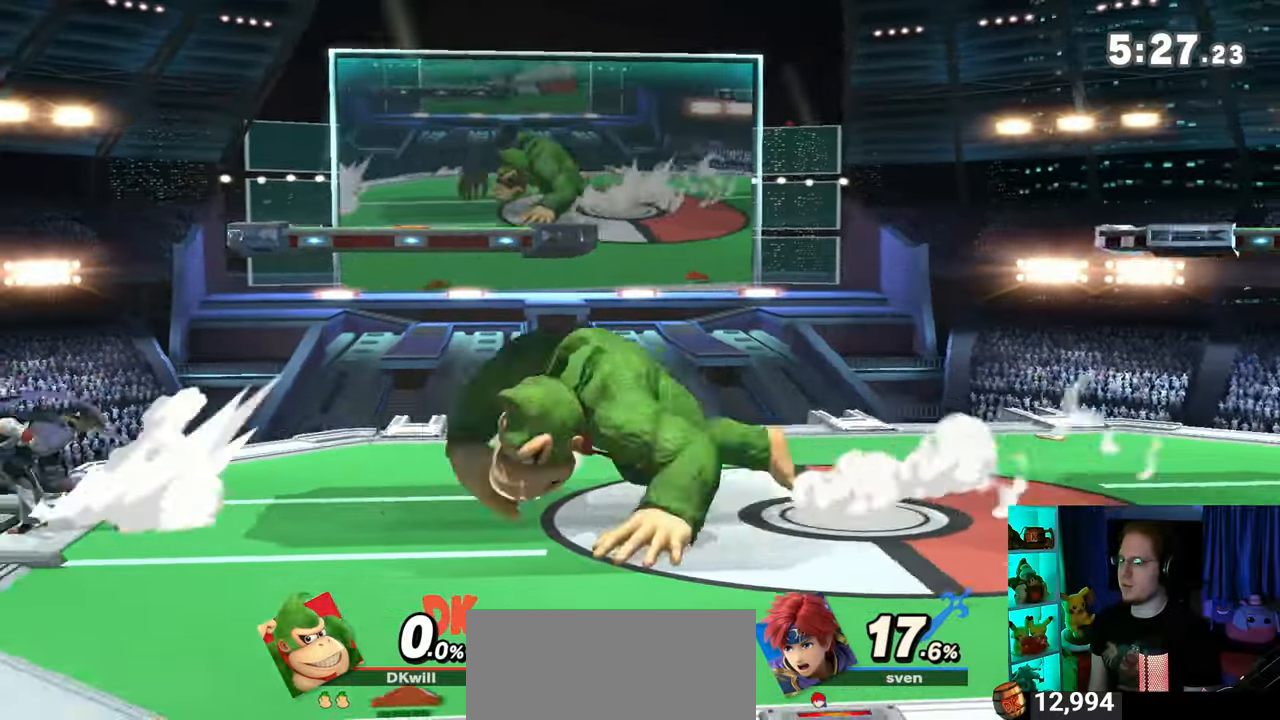
{"buttons": ["A"], "left_stick": "left", "right_stick": "center", "events": [[17, "A", "down"], [217, "A", "up"], [333, "A", "down"], [400, "A", "up"], [467, "A", "down"]]}